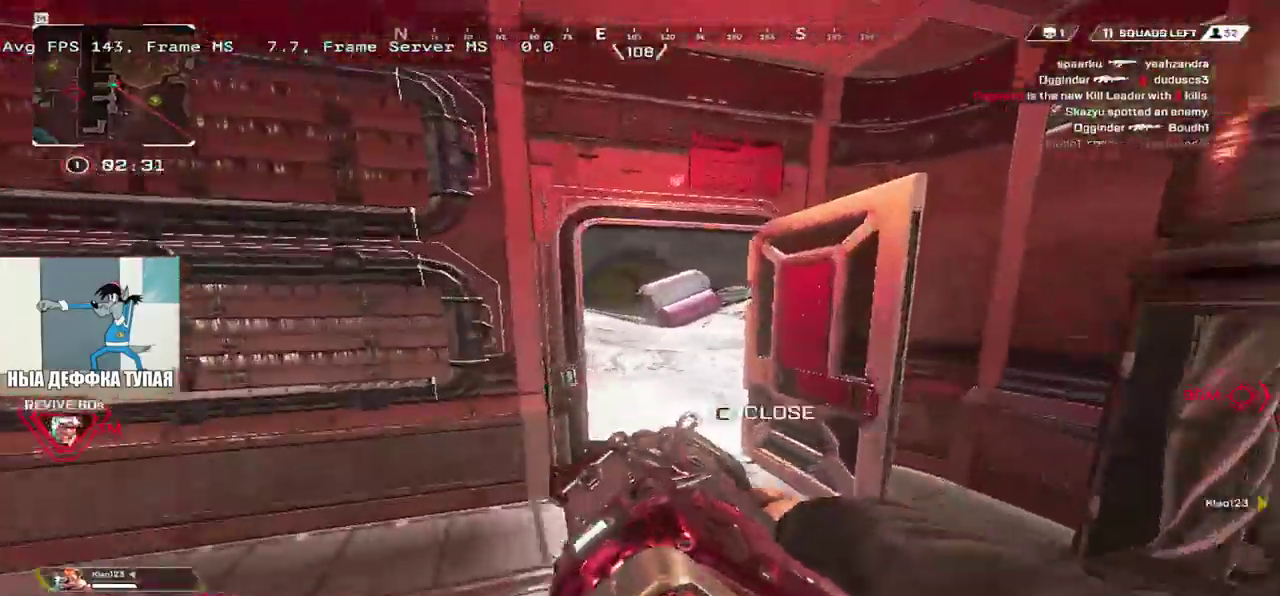
Gameplay with keyboard and mouse; each line is a JSON object with the keys and mouse buttons held at the frame after it. "events" lists presses ("down") and releases ("up") of "1", "2", "3", "4", "5", "a", "alt", "b", "c", "ctrl", "d", "e", "f", "g", "q", "r", "s", "shift", "space", "t", "tab", "v", "w", "x", "z", "mouse_left", "mouse_wheel", "mouse_right", "mouse_mb4" and "mouse_mb5" between this image and that frame as [ms after this image, input, new state], when the widget could be followed in between. "mouse_left", "mouse_wheel", "mouse_right", "mouse_mb4", "mouse_mb5" = the "left", "wheel", "right", "mb4", "mb5" buttons of the "mouse" list. No other keys are recorded. "wheel" means that the mouse wheel is clicked or scrolled. Mouse movement is not recorded.
{"keys": ["q"], "mouse": []}
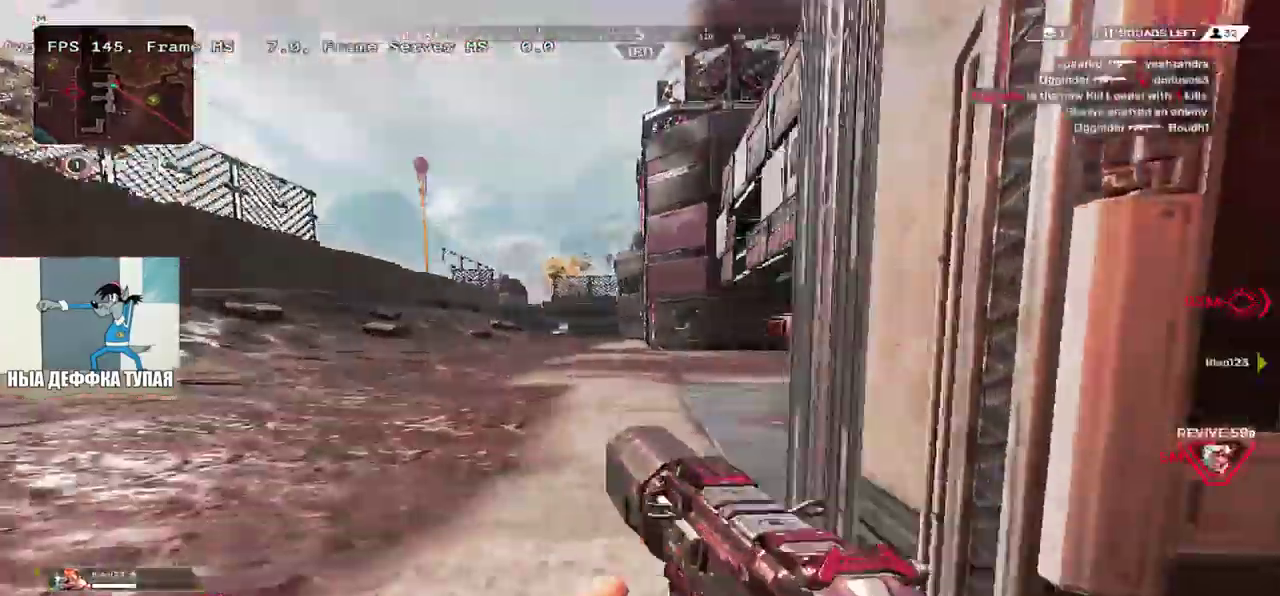
{"keys": ["e", "s"], "mouse": [], "events": [[100, "w", "down"], [117, "shift", "down"], [250, "w", "up"], [267, "shift", "up"], [350, "s", "down"], [367, "q", "up"], [400, "e", "down"]]}
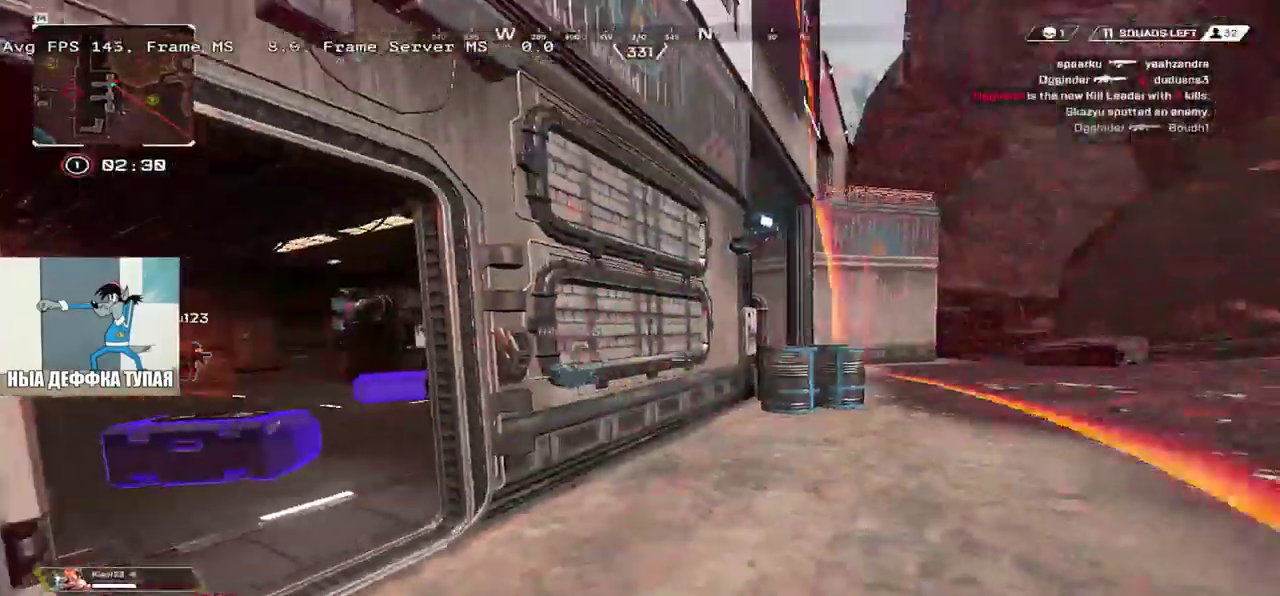
{"keys": ["e", "s"], "mouse": [], "events": [[317, "shift", "down"], [417, "shift", "up"]]}
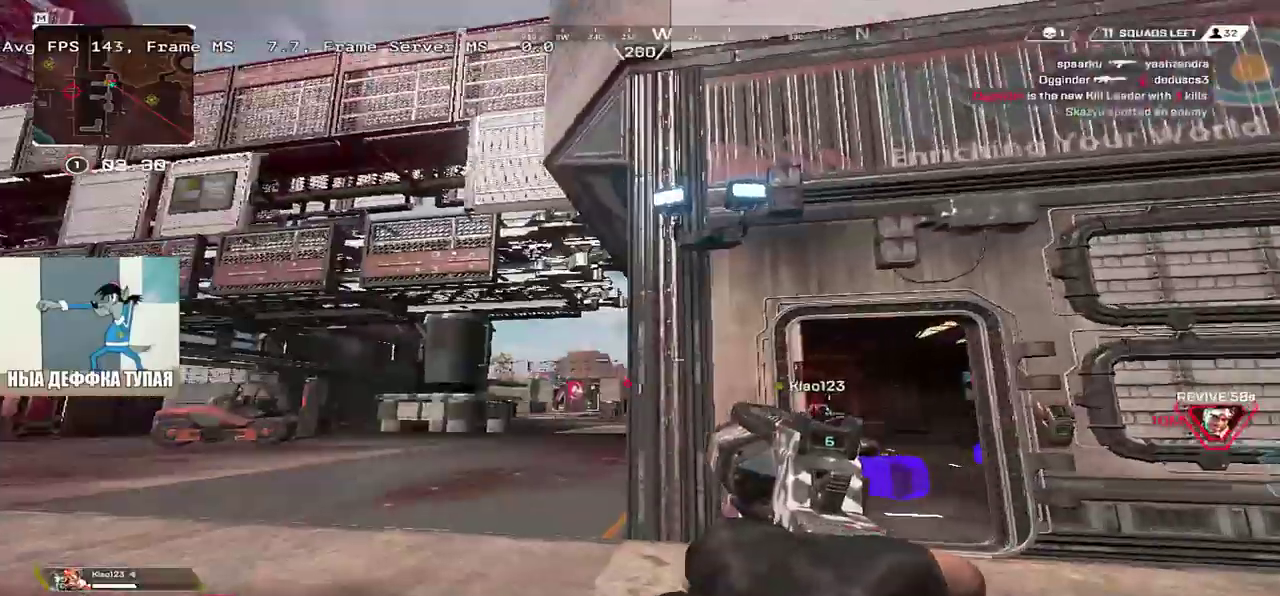
{"keys": ["e", "w"], "mouse": [], "events": [[17, "e", "up"], [17, "q", "down"], [67, "s", "up"], [183, "e", "down"], [233, "shift", "down"], [267, "w", "down"], [283, "q", "up"], [350, "shift", "up"]]}
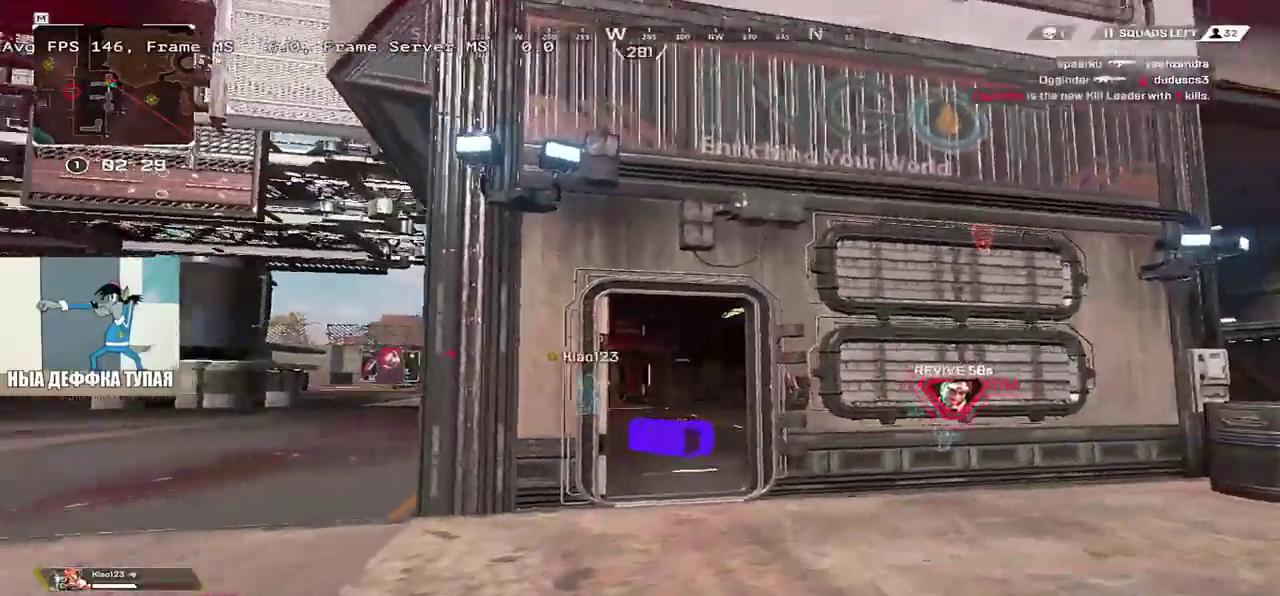
{"keys": ["q"], "mouse": [], "events": [[33, "q", "down"], [83, "e", "up"], [83, "w", "up"]]}
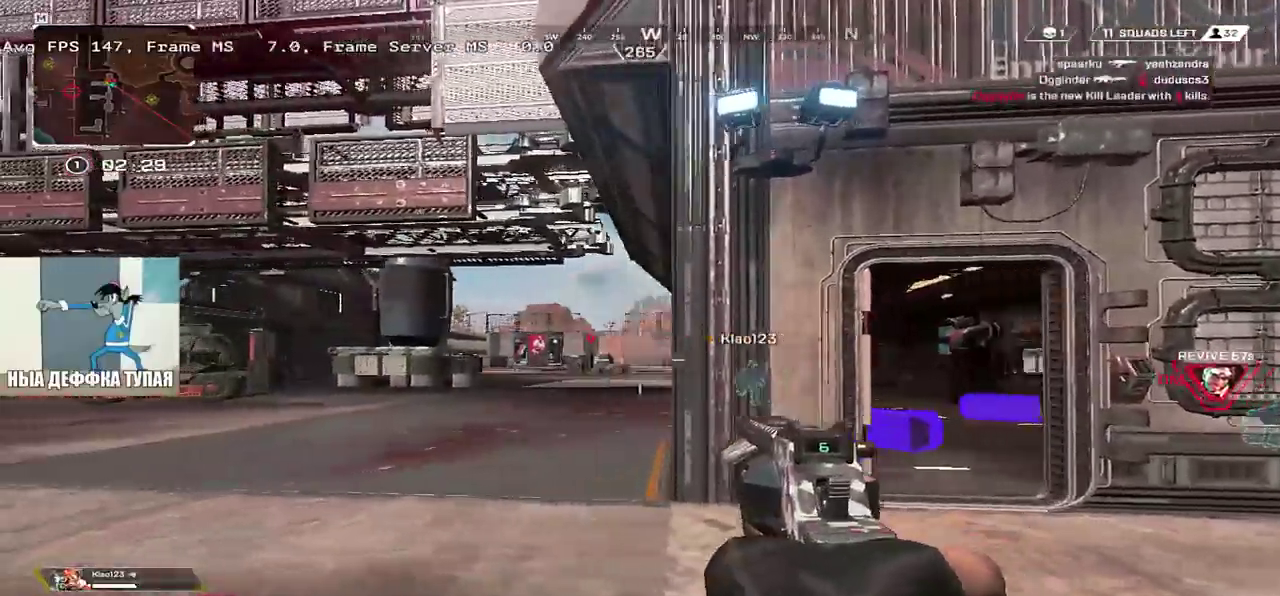
{"keys": ["e", "w"], "mouse": [], "events": [[67, "e", "down"], [67, "q", "up"], [217, "shift", "down"], [217, "w", "down"], [267, "shift", "up"]]}
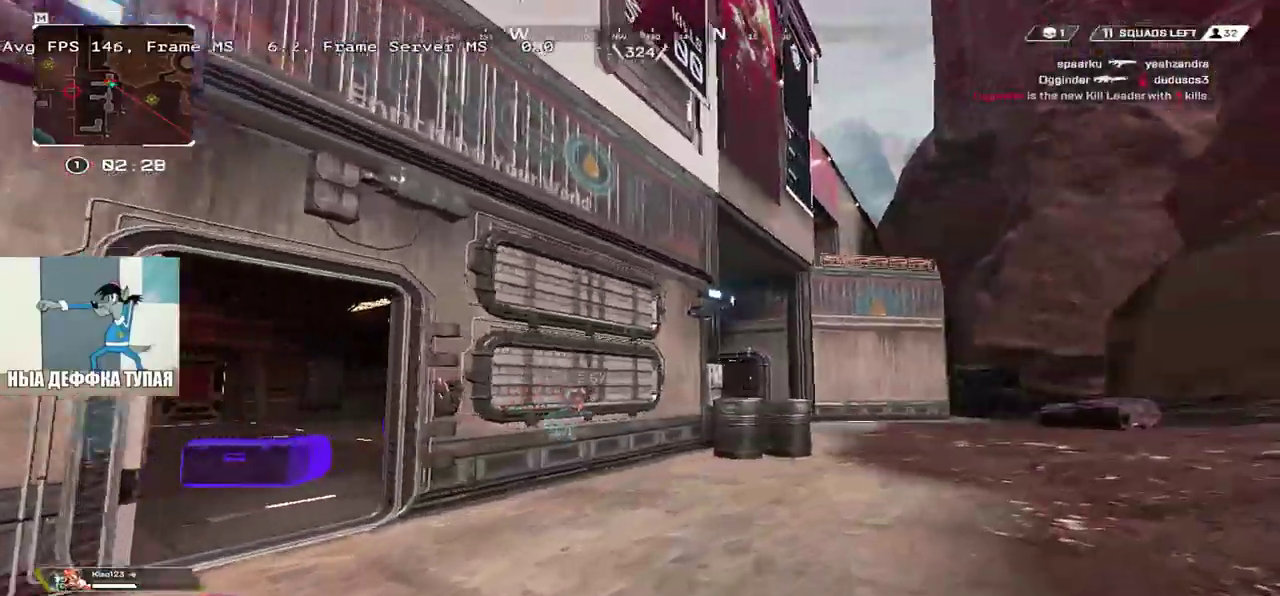
{"keys": ["ctrl", "e", "w"], "mouse": [], "events": [[383, "ctrl", "down"]]}
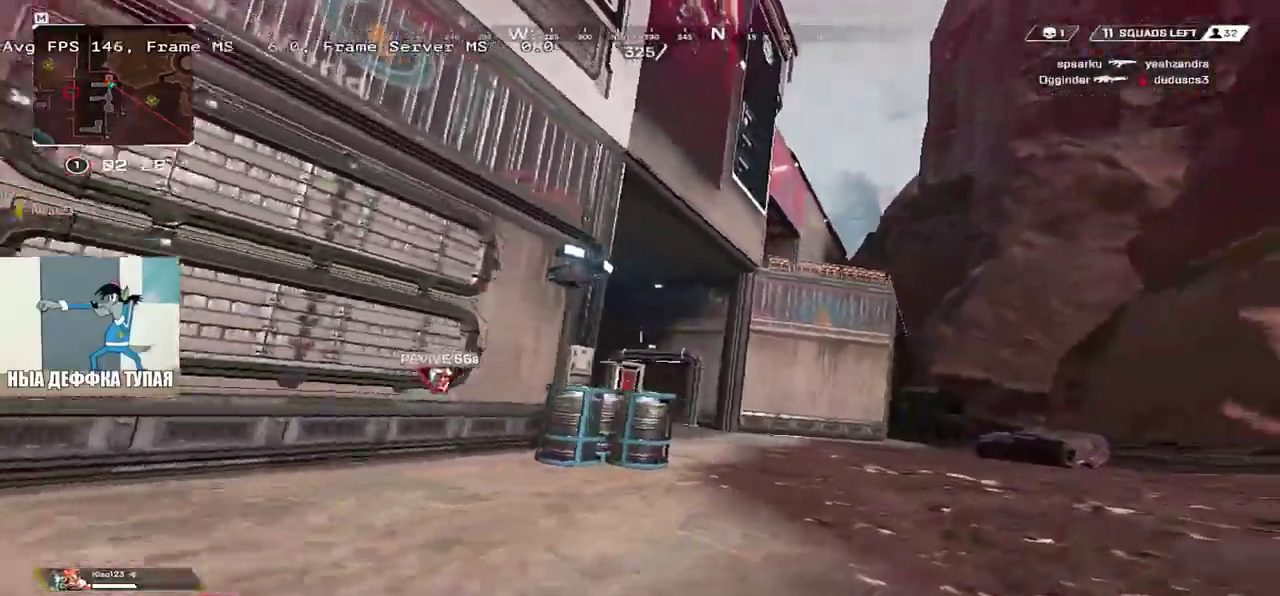
{"keys": ["e", "w"], "mouse": [], "events": [[150, "mouse_right", "down"], [217, "ctrl", "up"], [233, "mouse_right", "up"]]}
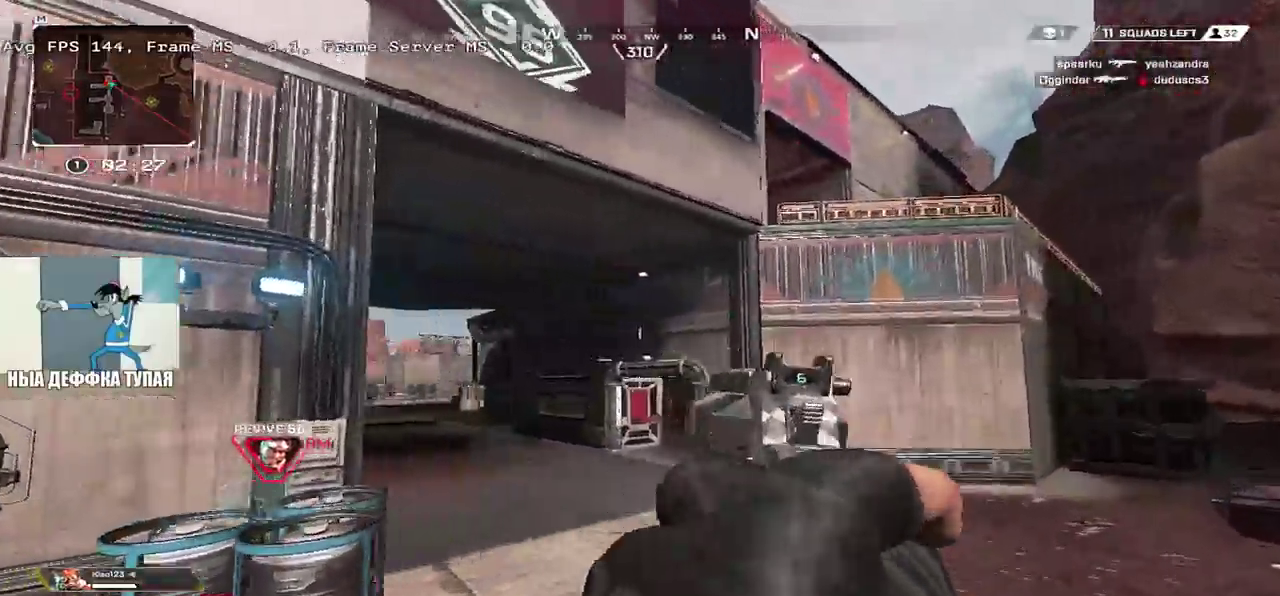
{"keys": ["e", "w"], "mouse": [], "events": [[67, "shift", "down"], [150, "shift", "up"]]}
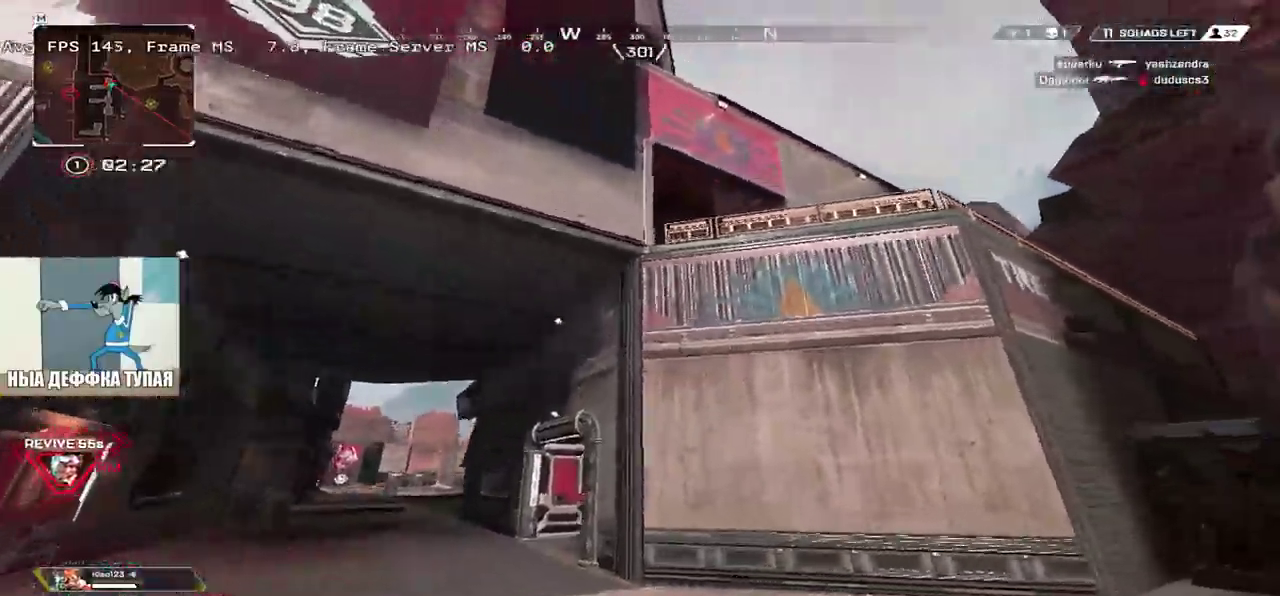
{"keys": ["e", "w"], "mouse": [], "events": []}
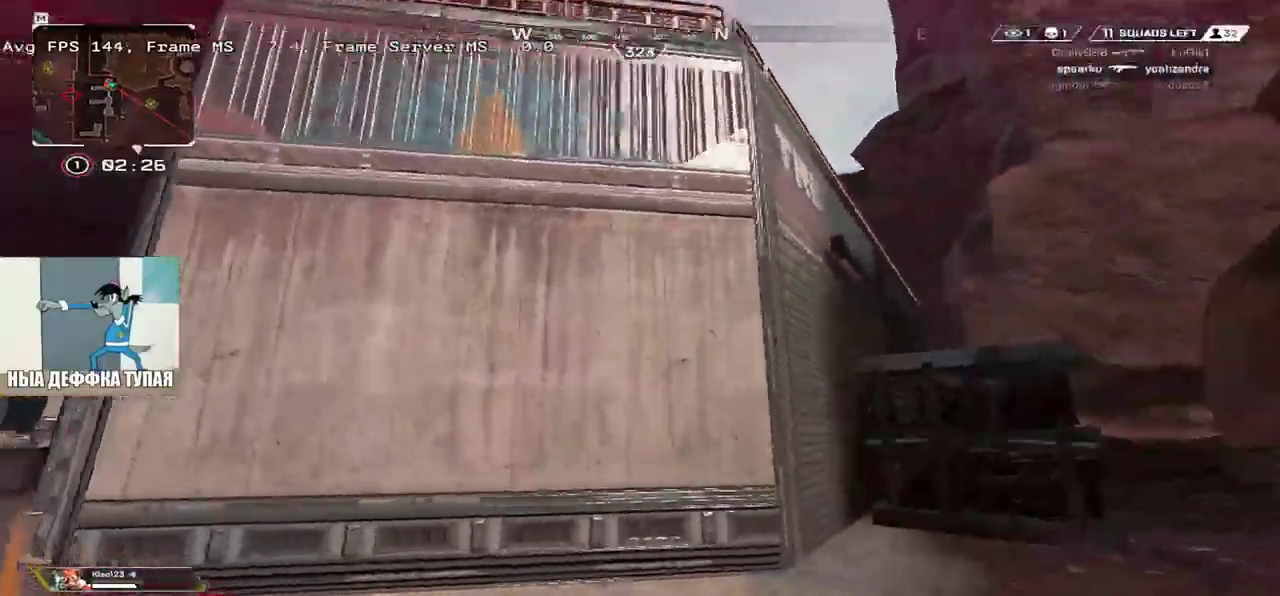
{"keys": ["e", "w"], "mouse": [], "events": []}
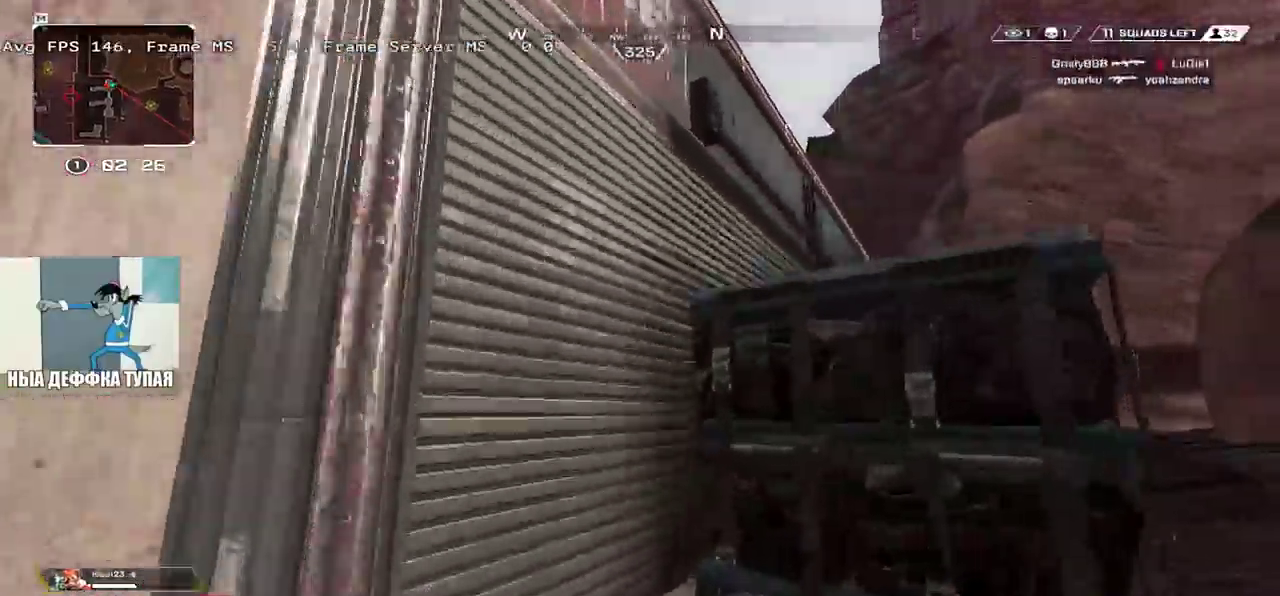
{"keys": ["shift", "w"], "mouse": ["right"], "events": [[117, "mouse_right", "down"], [217, "e", "up"], [300, "q", "down"], [433, "q", "up"], [433, "shift", "down"]]}
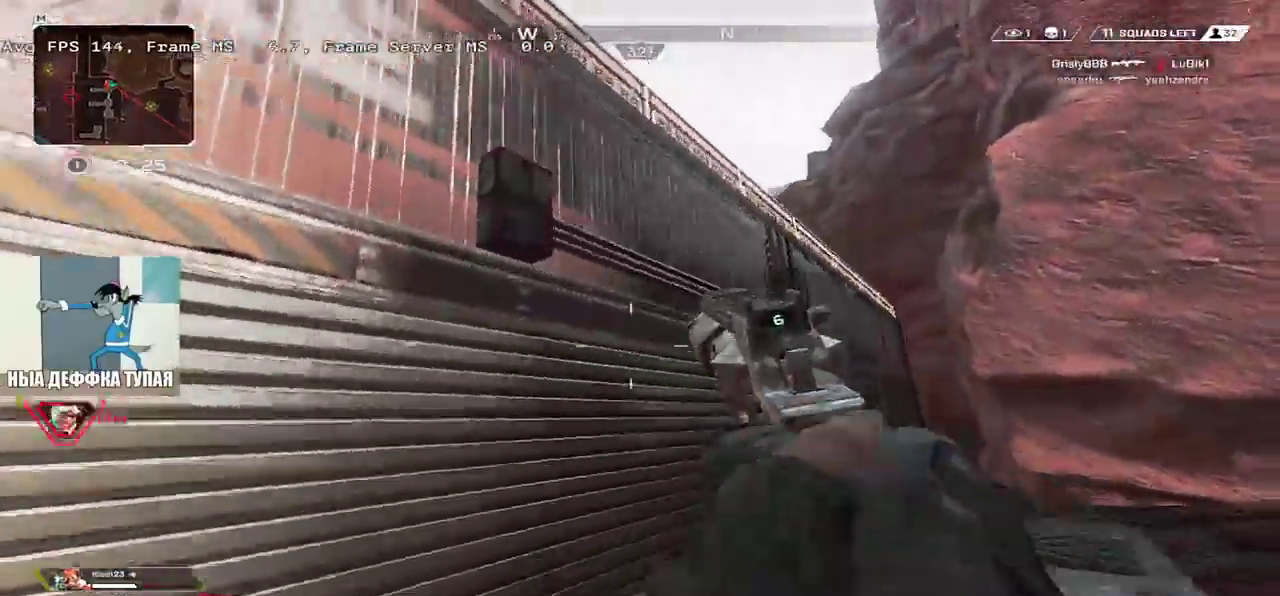
{"keys": ["e", "w"], "mouse": [], "events": [[17, "shift", "up"], [50, "e", "down"], [183, "mouse_right", "up"]]}
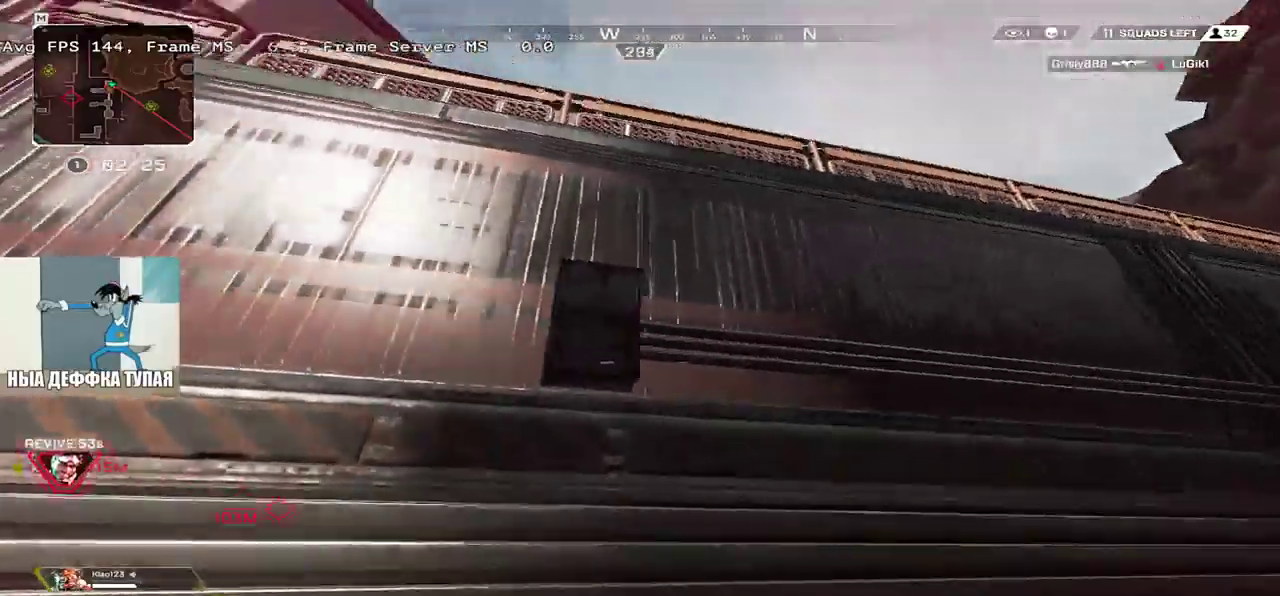
{"keys": ["s"], "mouse": [], "events": [[50, "w", "up"], [183, "e", "up"], [183, "s", "down"], [250, "s", "up"], [333, "e", "down"], [433, "s", "down"], [450, "e", "up"]]}
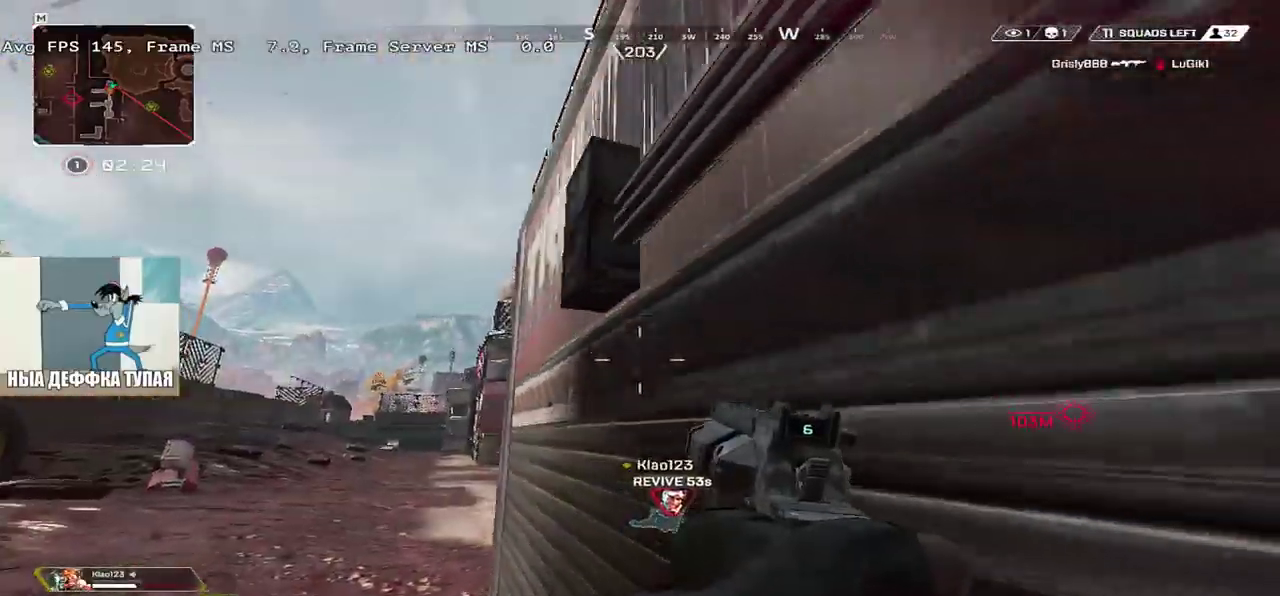
{"keys": ["e", "w"], "mouse": ["right"], "events": [[50, "s", "up"], [167, "w", "down"], [183, "e", "down"], [233, "mouse_right", "down"], [283, "e", "up"], [467, "e", "down"]]}
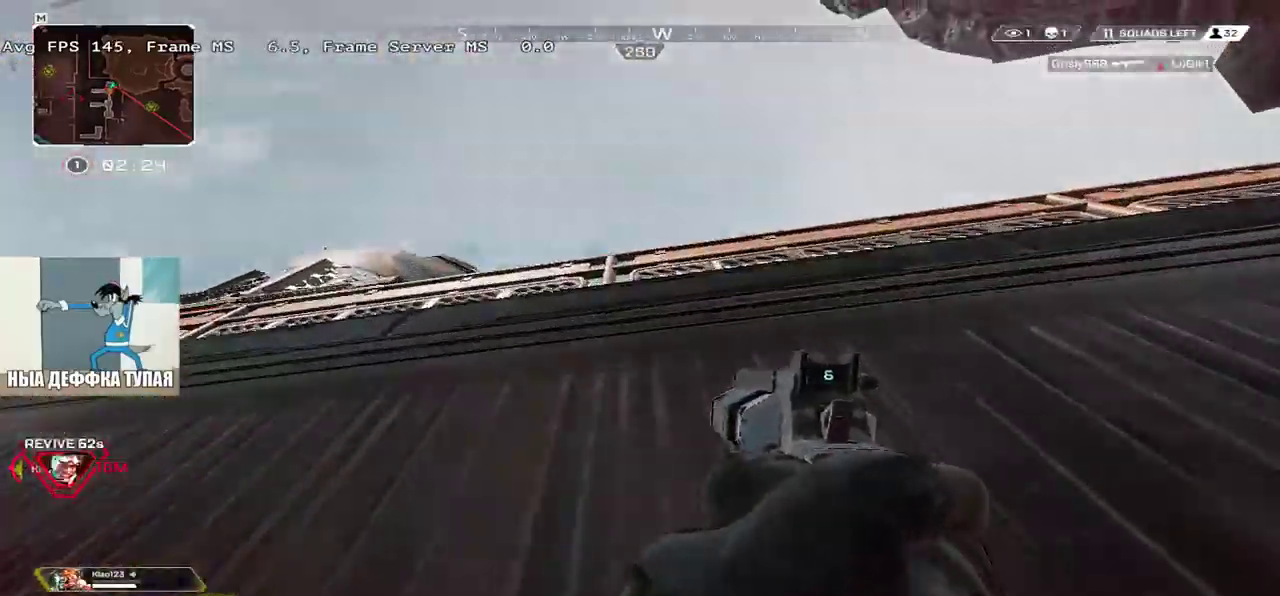
{"keys": ["w"], "mouse": ["right"], "events": [[50, "e", "up"]]}
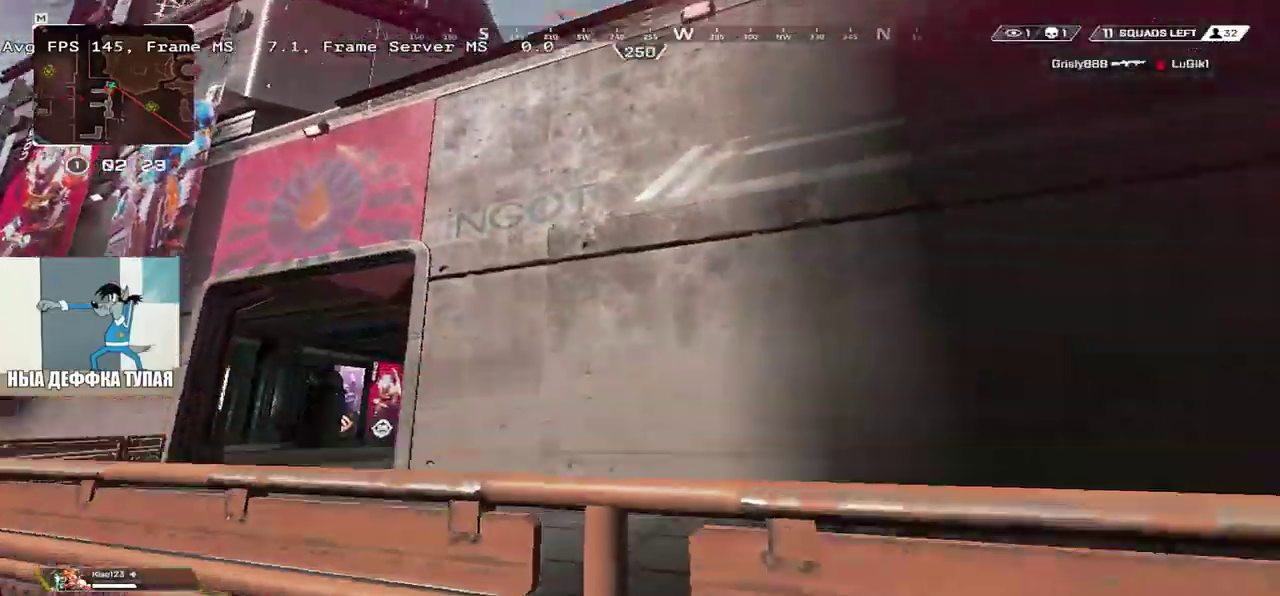
{"keys": ["q", "w"], "mouse": [], "events": [[300, "shift", "down"], [350, "mouse_right", "up"], [433, "q", "down"], [433, "shift", "up"]]}
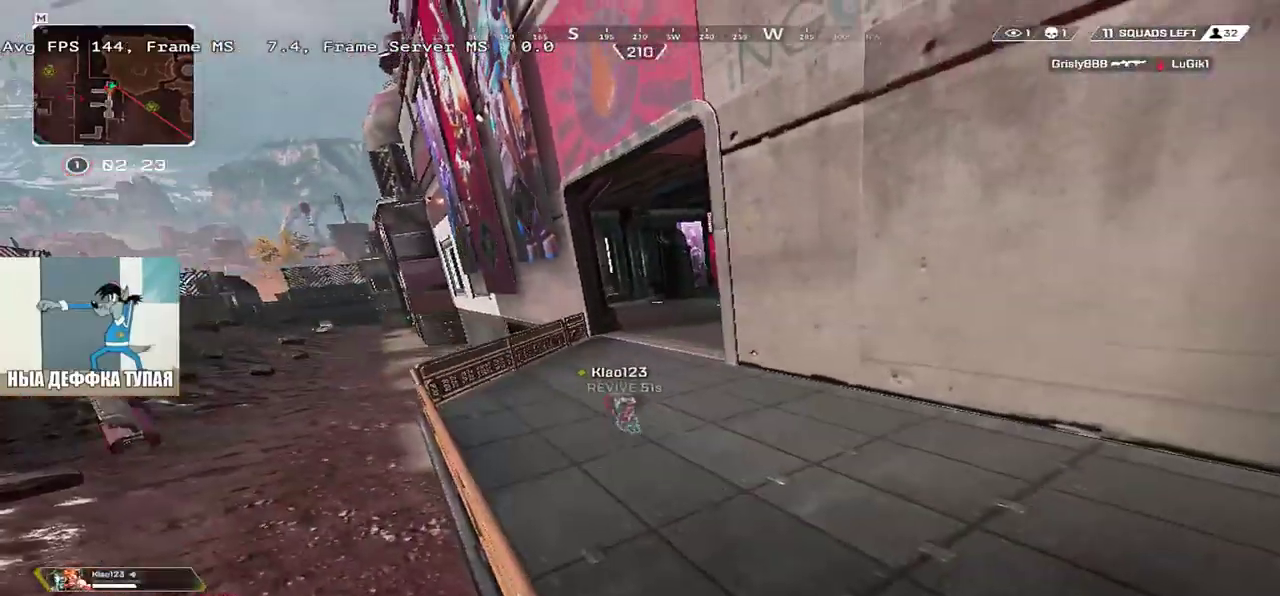
{"keys": ["q", "w"], "mouse": [], "events": []}
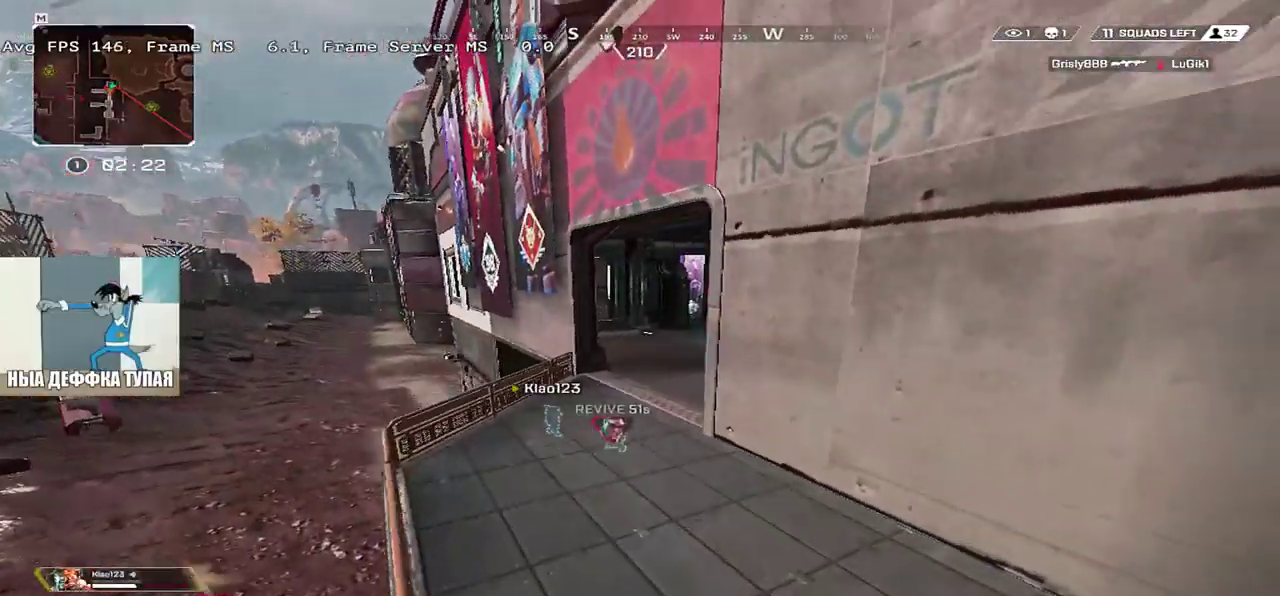
{"keys": ["q"], "mouse": [], "events": [[233, "mouse_right", "down"], [350, "mouse_right", "up"], [400, "w", "up"]]}
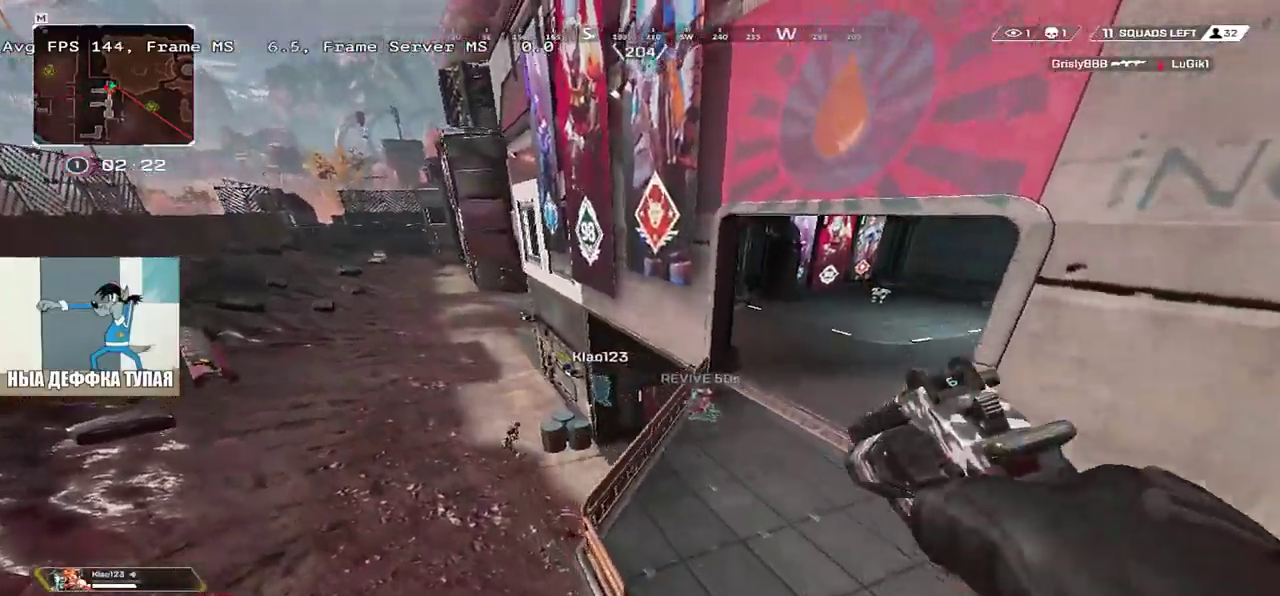
{"keys": ["space"], "mouse": ["left"], "events": [[50, "q", "up"], [417, "space", "down"], [467, "mouse_left", "down"]]}
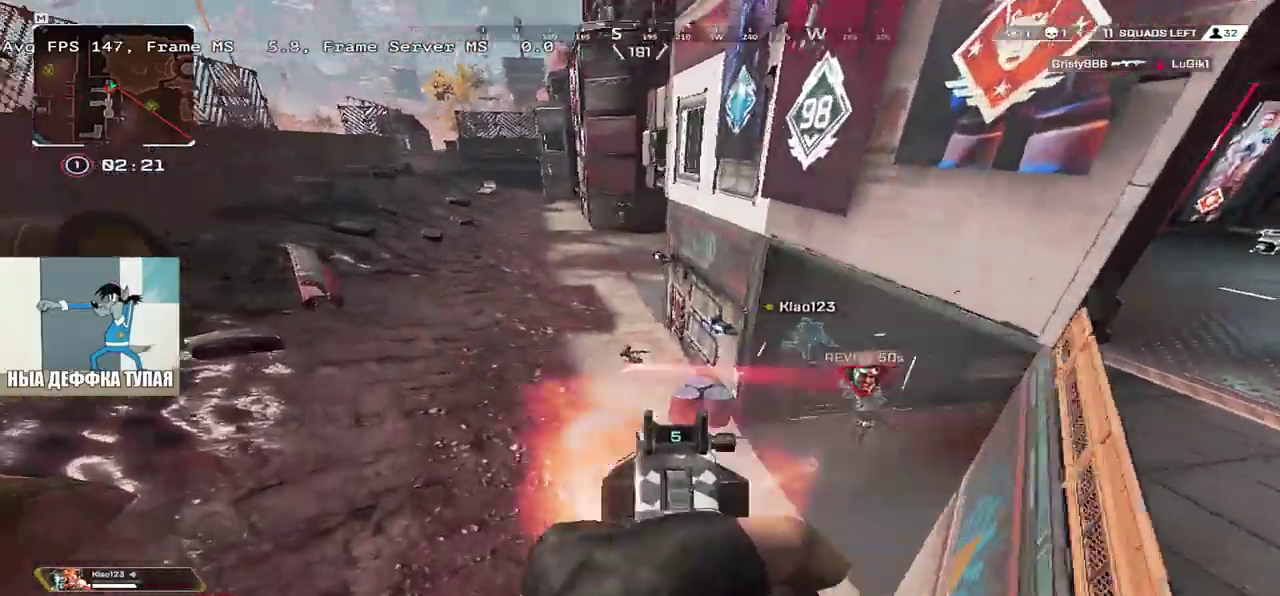
{"keys": ["q", "space", "w"], "mouse": [], "events": [[67, "mouse_left", "up"], [233, "w", "down"], [333, "mouse_left", "down"], [417, "mouse_left", "up"], [483, "q", "down"]]}
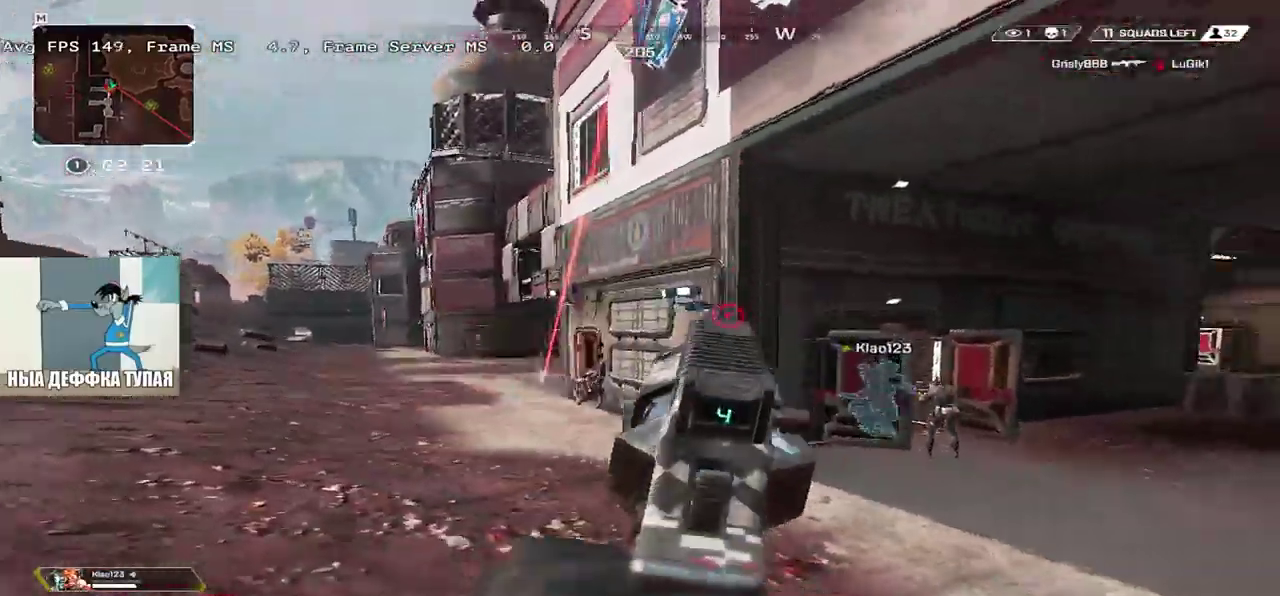
{"keys": ["space", "w"], "mouse": ["left"], "events": [[150, "q", "up"], [183, "e", "down"], [283, "e", "up"], [450, "mouse_left", "down"]]}
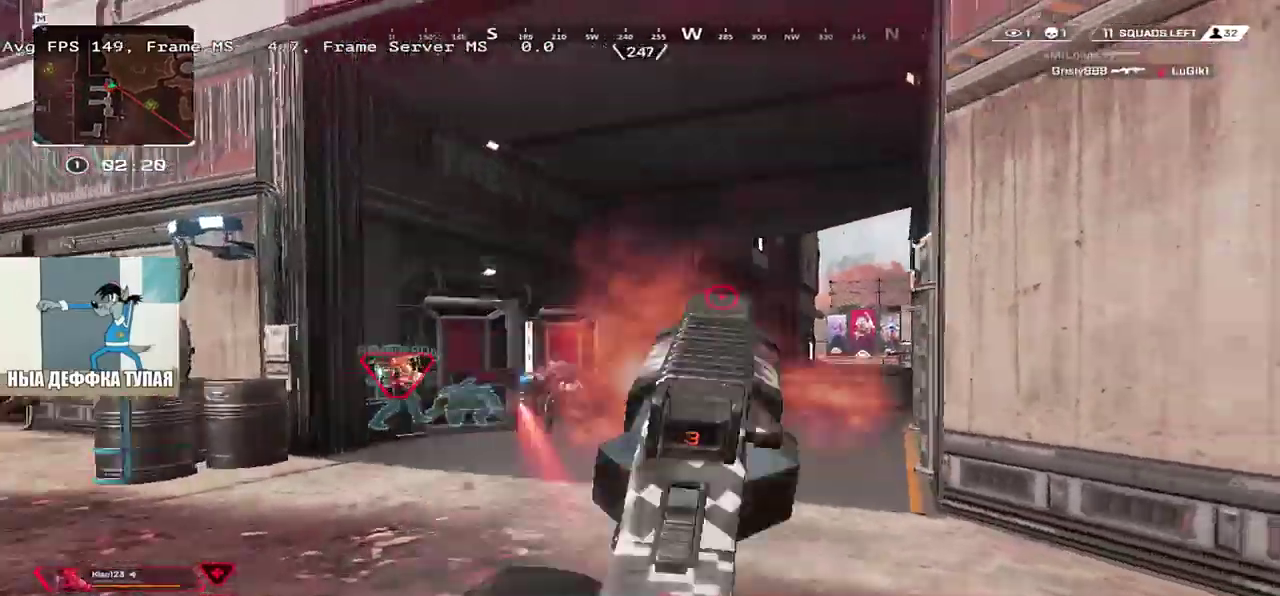
{"keys": ["space", "w"], "mouse": [], "events": [[17, "mouse_left", "up"], [317, "mouse_left", "down"], [367, "e", "down"], [417, "mouse_left", "up"], [450, "e", "up"]]}
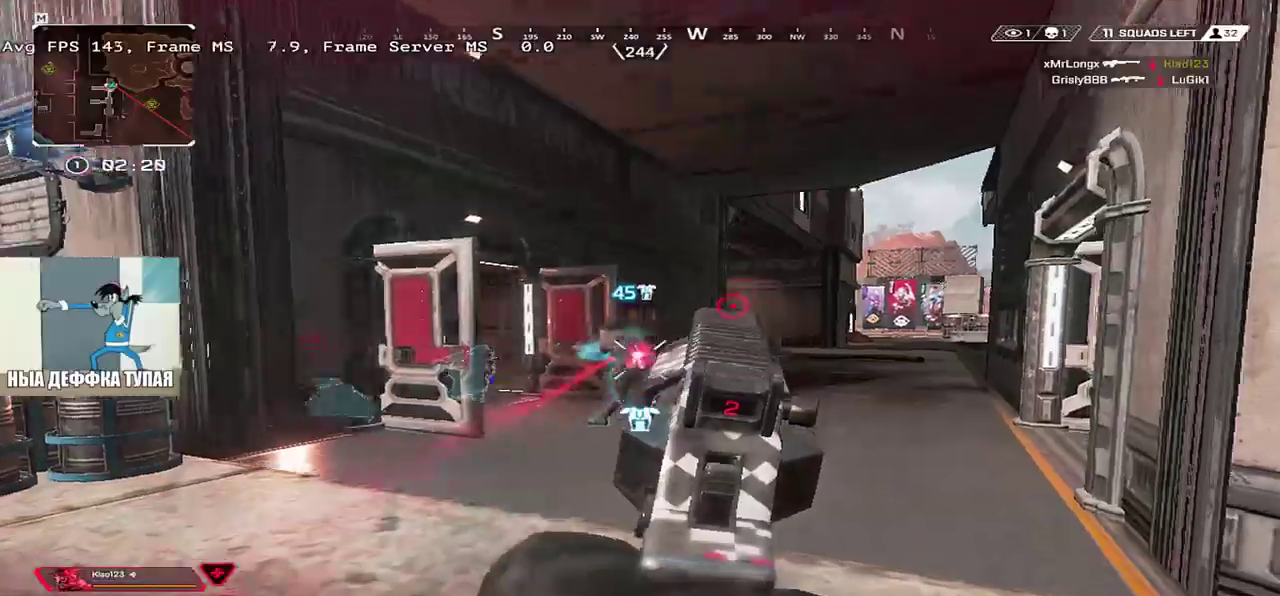
{"keys": ["space", "w"], "mouse": [], "events": [[217, "mouse_left", "down"], [333, "mouse_left", "up"]]}
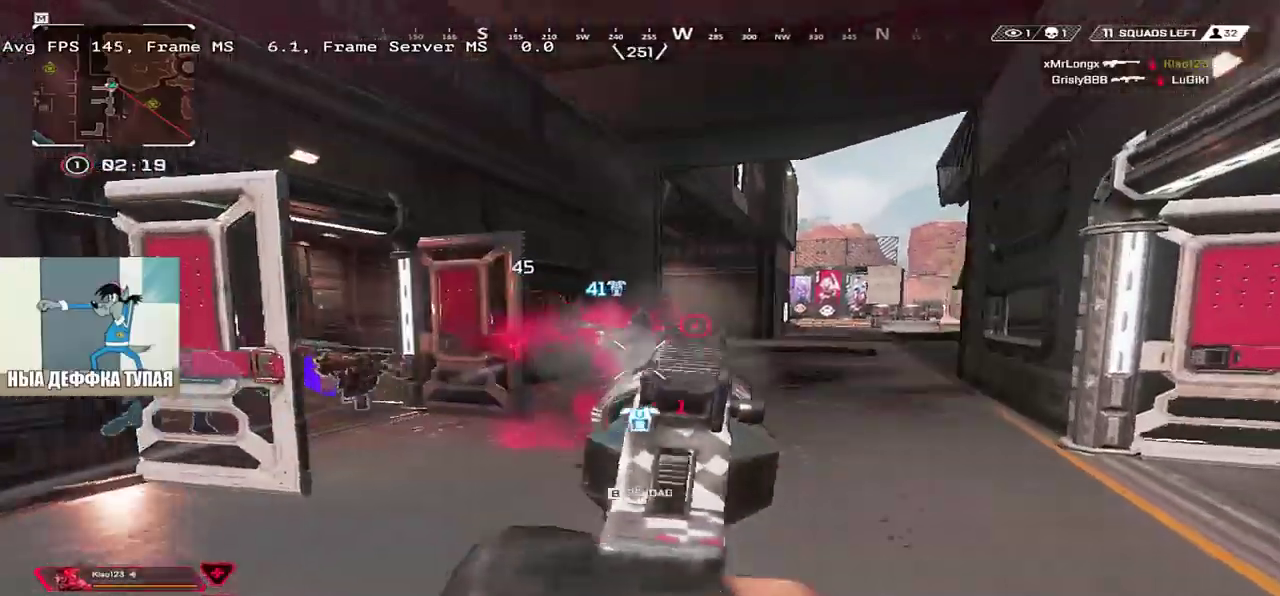
{"keys": ["space"], "mouse": [], "events": [[100, "mouse_left", "down"], [233, "mouse_left", "up"], [233, "q", "down"], [350, "q", "up"], [400, "w", "up"]]}
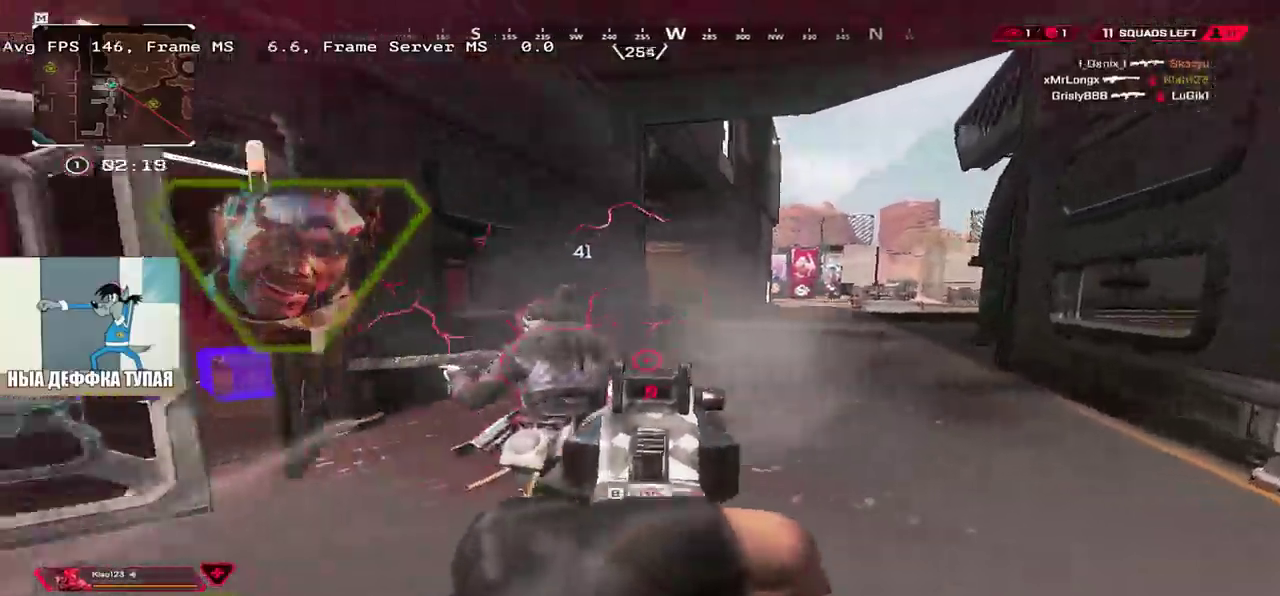
{"keys": ["e", "s"], "mouse": [], "events": [[50, "mouse_left", "down"], [133, "q", "down"], [150, "mouse_left", "up"], [167, "2", "down"], [167, "space", "up"], [200, "q", "up"], [250, "2", "up"], [317, "e", "down"], [467, "s", "down"]]}
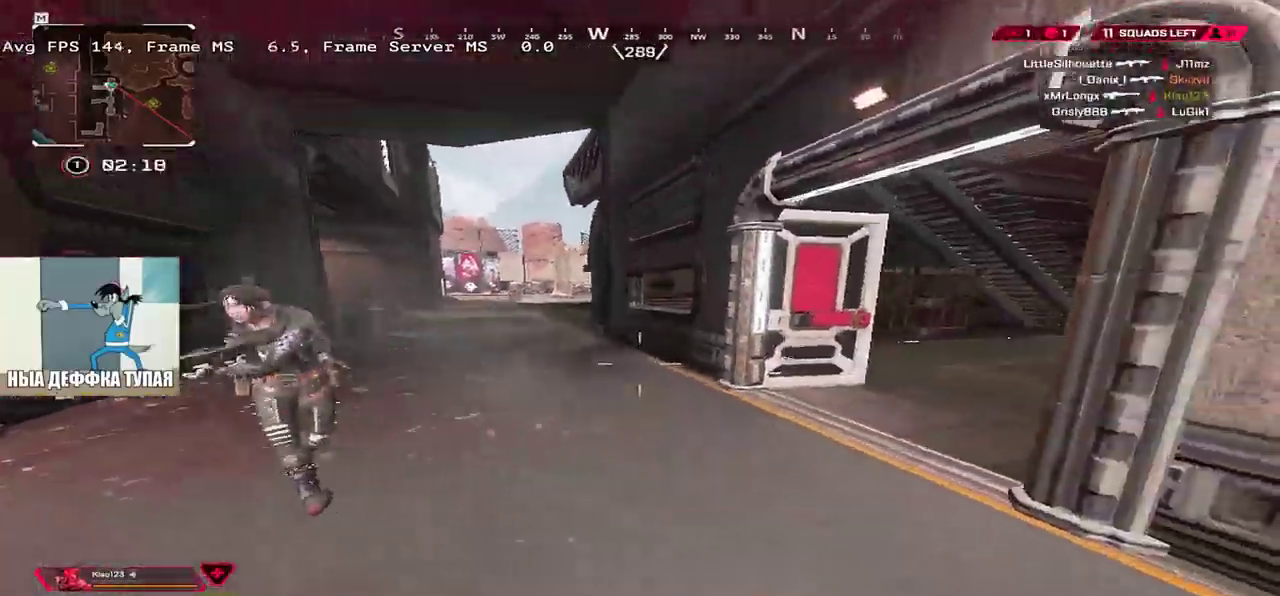
{"keys": ["e", "s"], "mouse": ["left"], "events": [[67, "e", "up"], [67, "q", "down"], [67, "s", "up"], [367, "mouse_left", "down"], [367, "q", "up"], [383, "e", "down"], [450, "s", "down"]]}
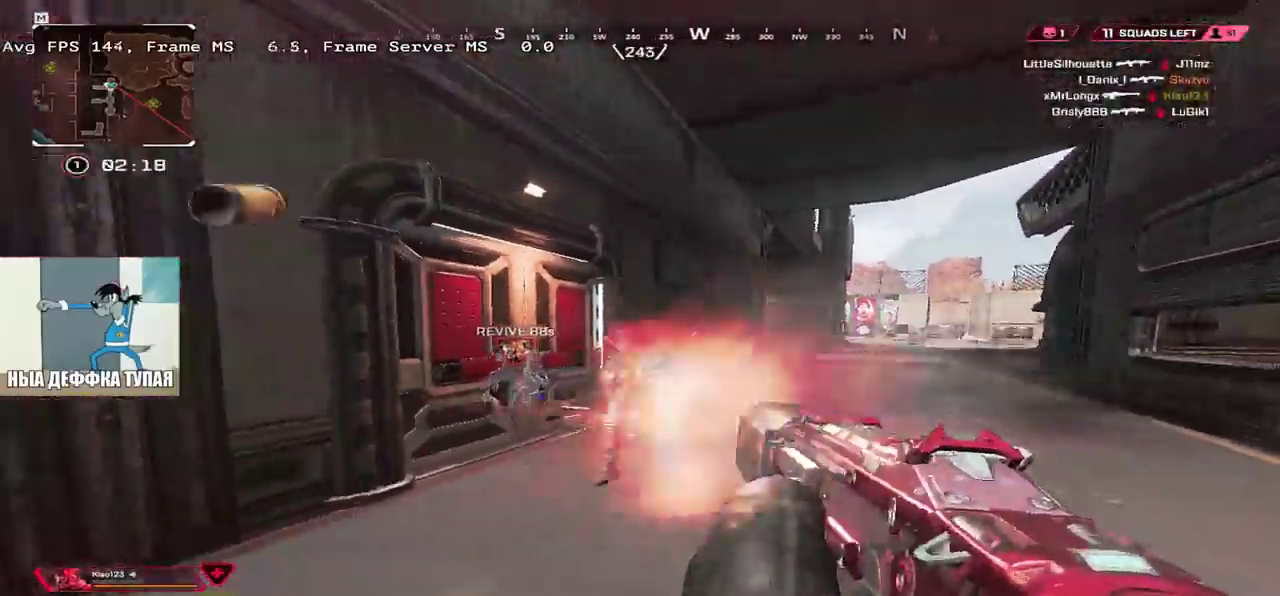
{"keys": ["e"], "mouse": ["left"], "events": [[100, "e", "up"], [100, "q", "down"], [183, "e", "down"], [200, "q", "up"], [217, "s", "up"], [233, "q", "down"], [267, "e", "up"], [450, "e", "down"], [467, "q", "up"]]}